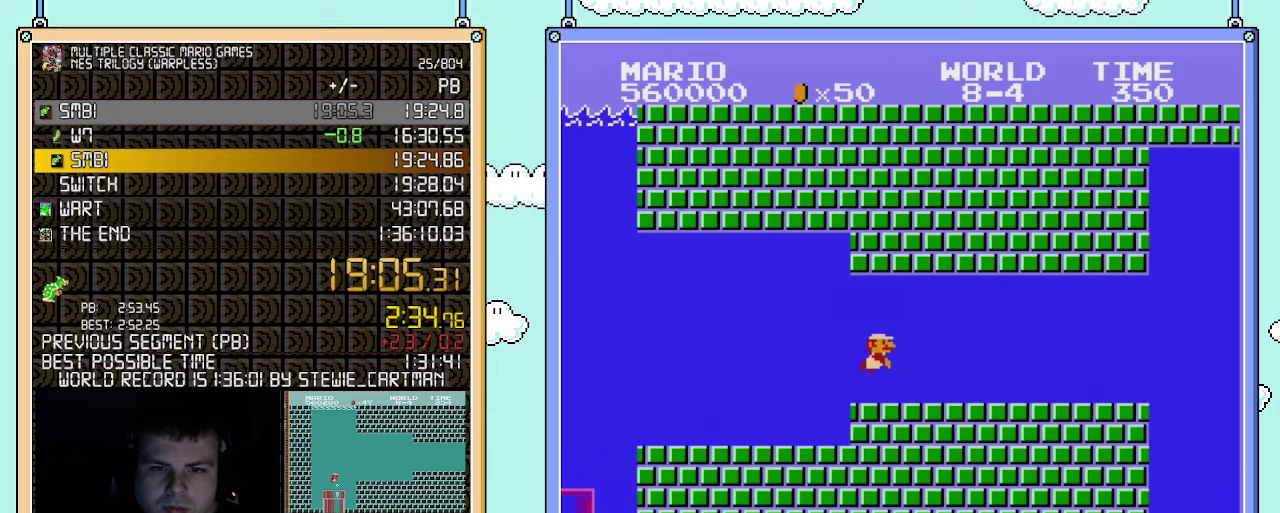
Gameplay with a controller (Nintendo layout); each line is a JSON object with the inputs held at the frame after it. "events" lists button and stick changes between this image and that frame as [ms after this image, input, new state], when the widget could be followed in between. Not read: L3 R3.
{"buttons": ["DPAD_RIGHT"], "events": [[217, "A", "down"], [283, "A", "up"]]}
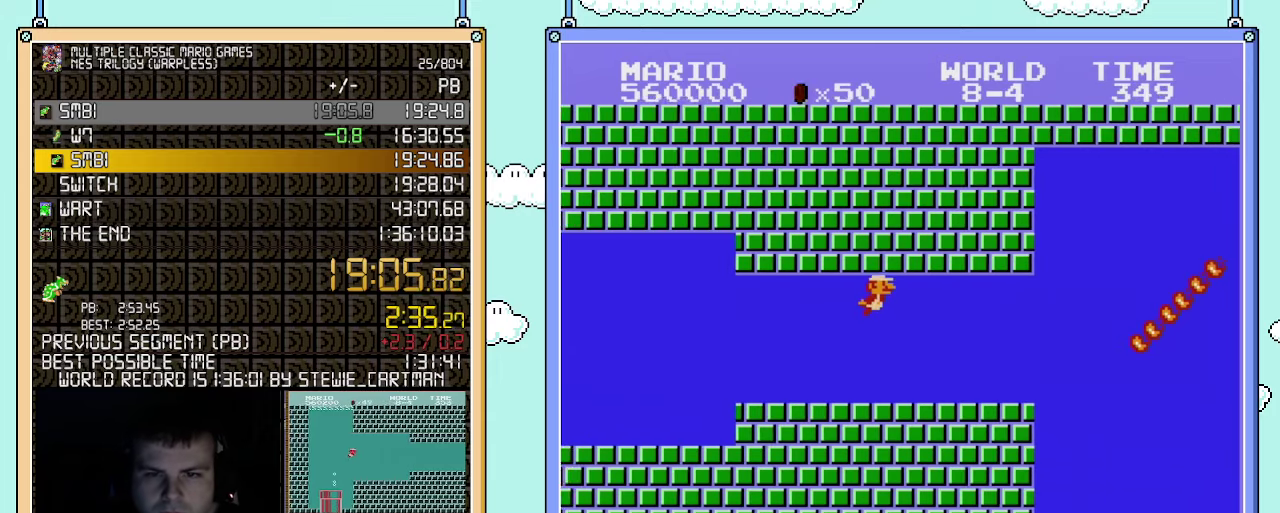
{"buttons": ["DPAD_RIGHT"], "events": []}
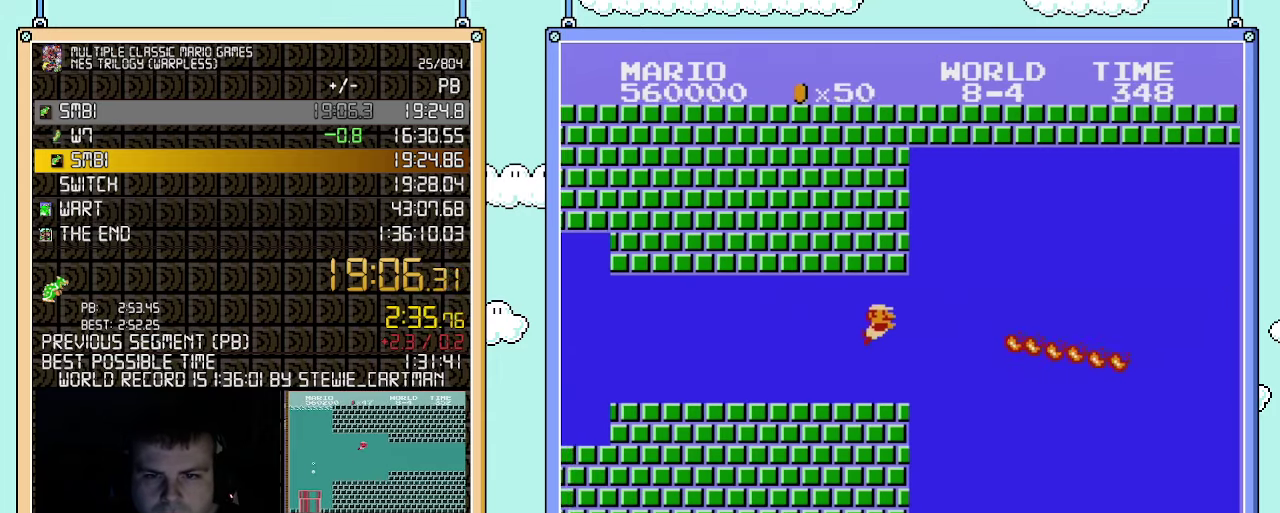
{"buttons": ["DPAD_RIGHT"], "events": [[250, "A", "down"], [367, "A", "up"], [400, "A", "down"], [500, "A", "up"]]}
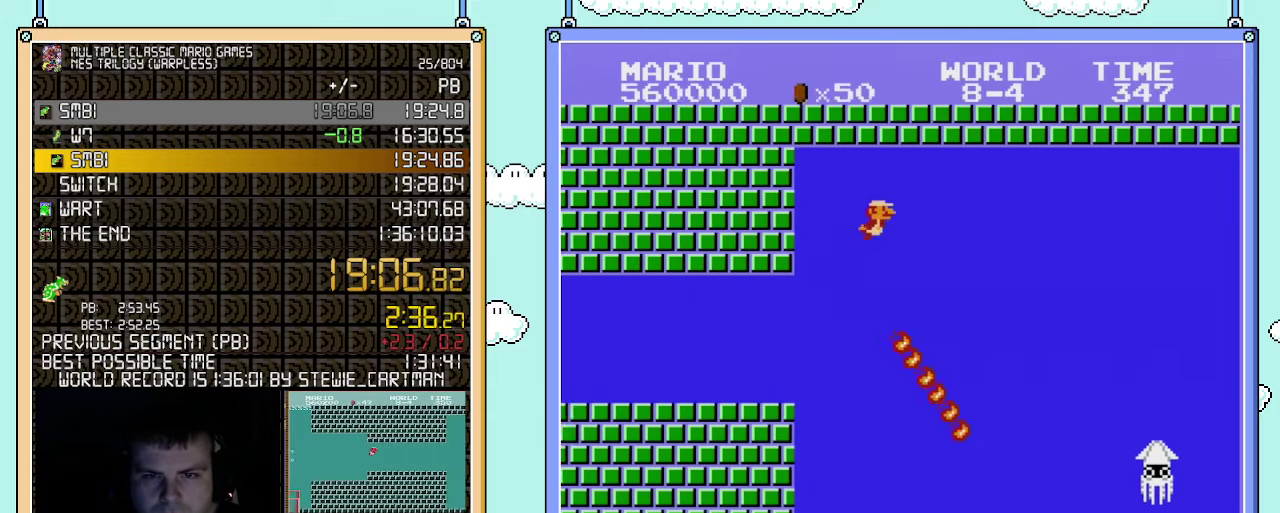
{"buttons": ["DPAD_RIGHT"], "events": [[33, "A", "down"], [83, "A", "up"], [150, "A", "down"], [250, "A", "up"], [317, "A", "down"], [367, "A", "up"], [433, "A", "down"], [500, "A", "up"]]}
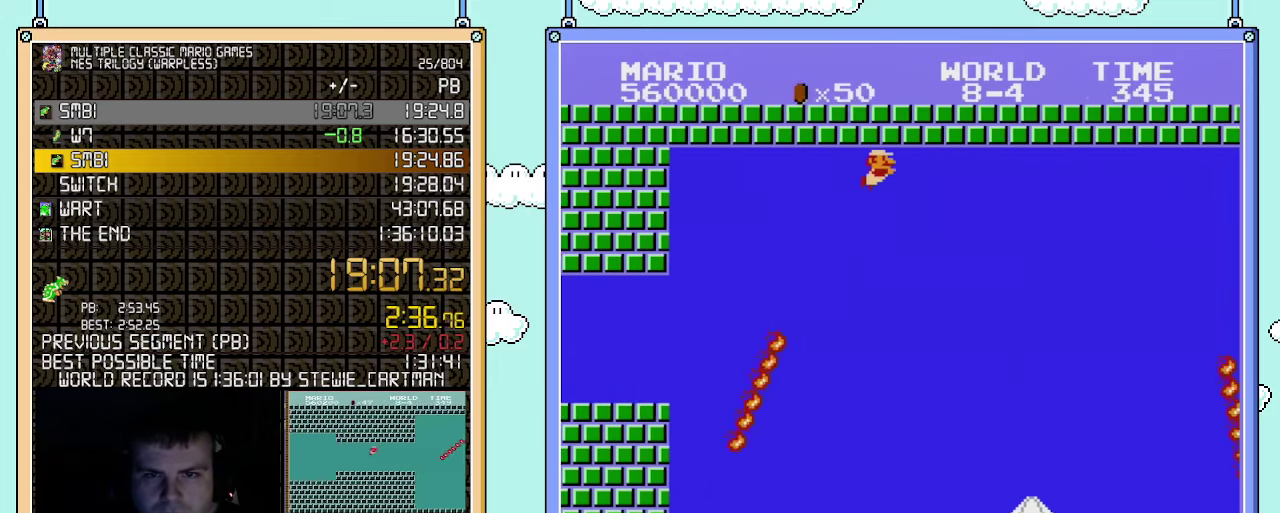
{"buttons": ["DPAD_RIGHT"], "events": [[67, "A", "down"], [117, "A", "up"], [217, "A", "down"], [283, "A", "up"], [350, "A", "down"], [500, "A", "up"]]}
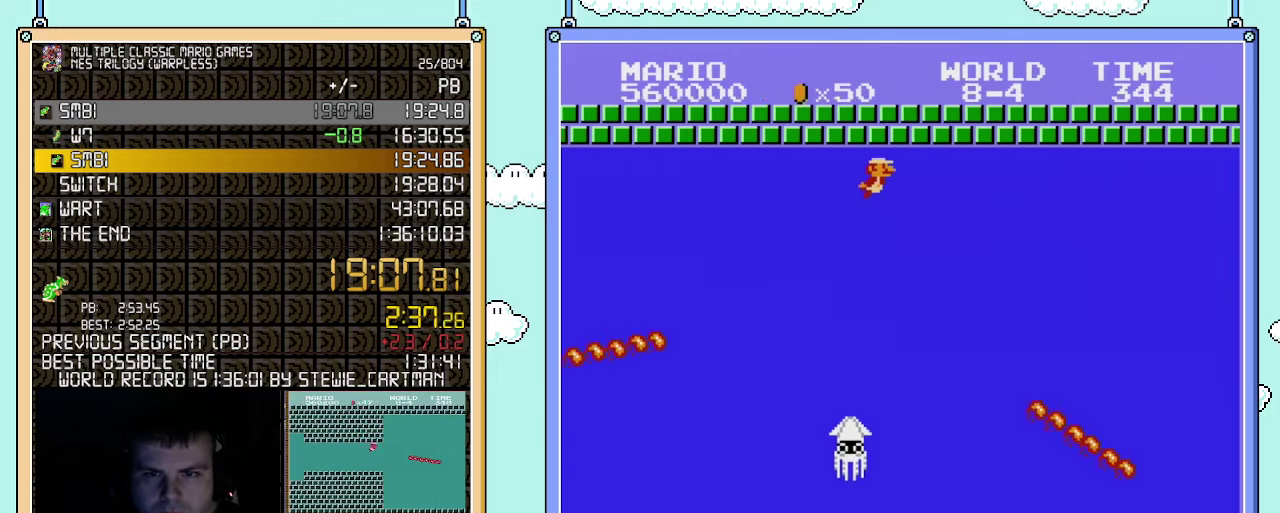
{"buttons": ["A", "DPAD_RIGHT"], "events": [[67, "A", "down"], [117, "A", "up"], [183, "A", "down"], [283, "A", "up"], [333, "A", "down"], [400, "A", "up"], [467, "A", "down"]]}
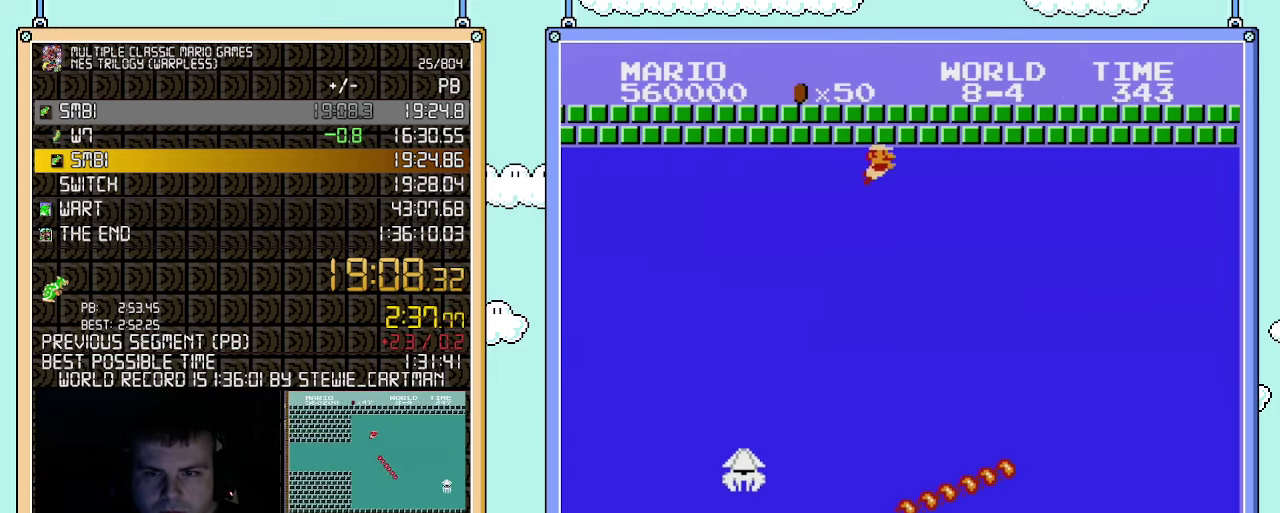
{"buttons": ["A", "DPAD_RIGHT"], "events": [[33, "A", "up"], [83, "A", "down"], [150, "A", "up"], [217, "A", "down"], [317, "A", "up"], [367, "A", "down"], [433, "A", "up"], [500, "A", "down"]]}
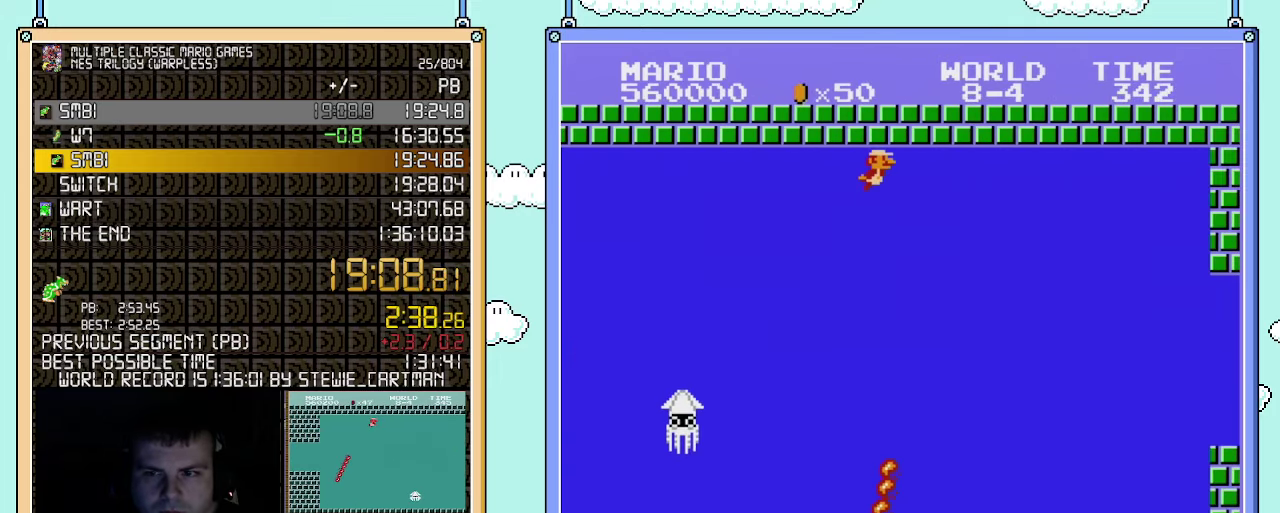
{"buttons": ["DPAD_RIGHT"], "events": [[67, "A", "up"], [117, "A", "down"], [183, "A", "up"]]}
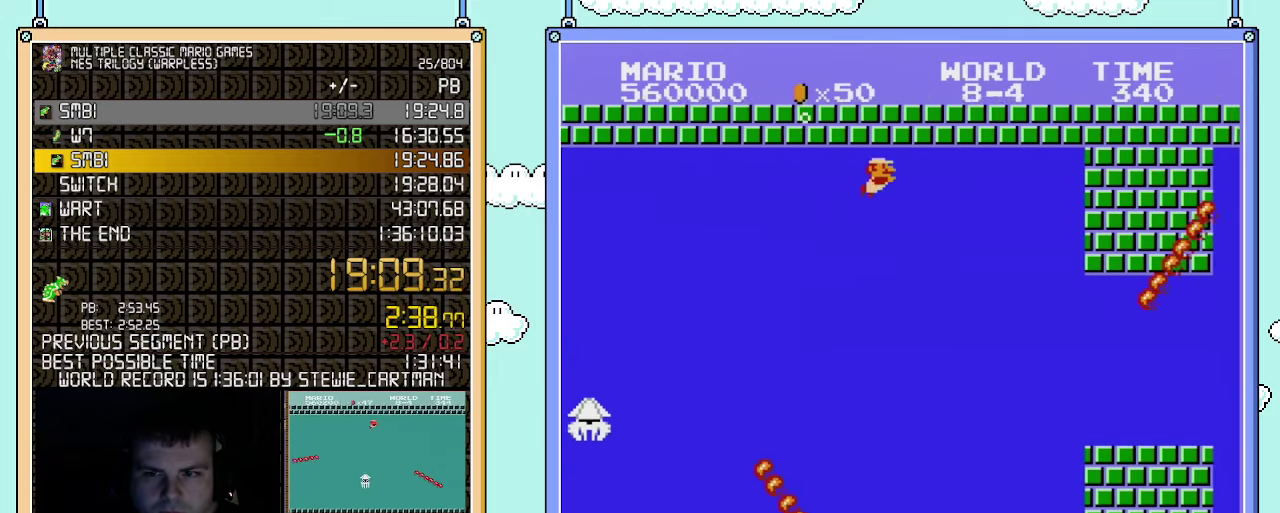
{"buttons": ["A", "DPAD_RIGHT"], "events": [[50, "A", "down"], [100, "A", "up"], [183, "A", "down"], [250, "A", "up"], [350, "A", "down"], [400, "A", "up"], [467, "A", "down"]]}
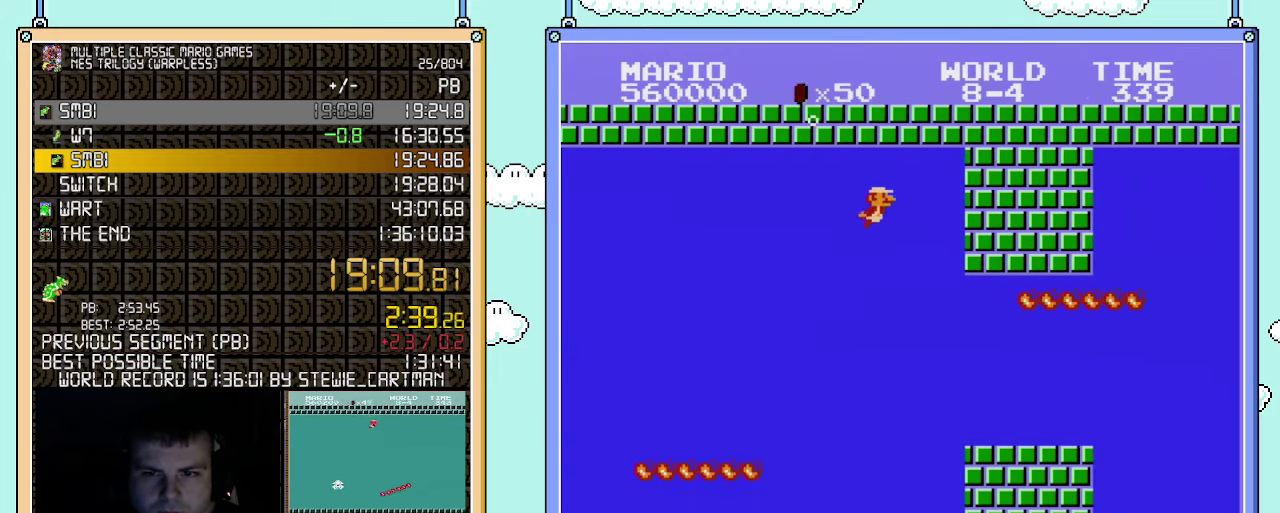
{"buttons": ["DPAD_RIGHT"], "events": [[33, "A", "up"]]}
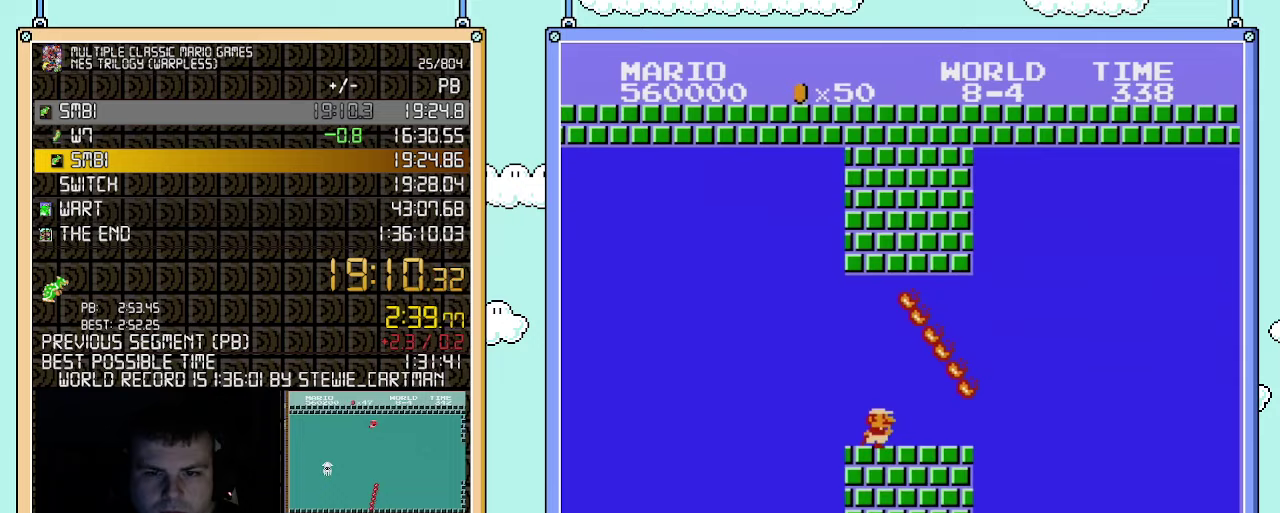
{"buttons": ["DPAD_RIGHT"], "events": []}
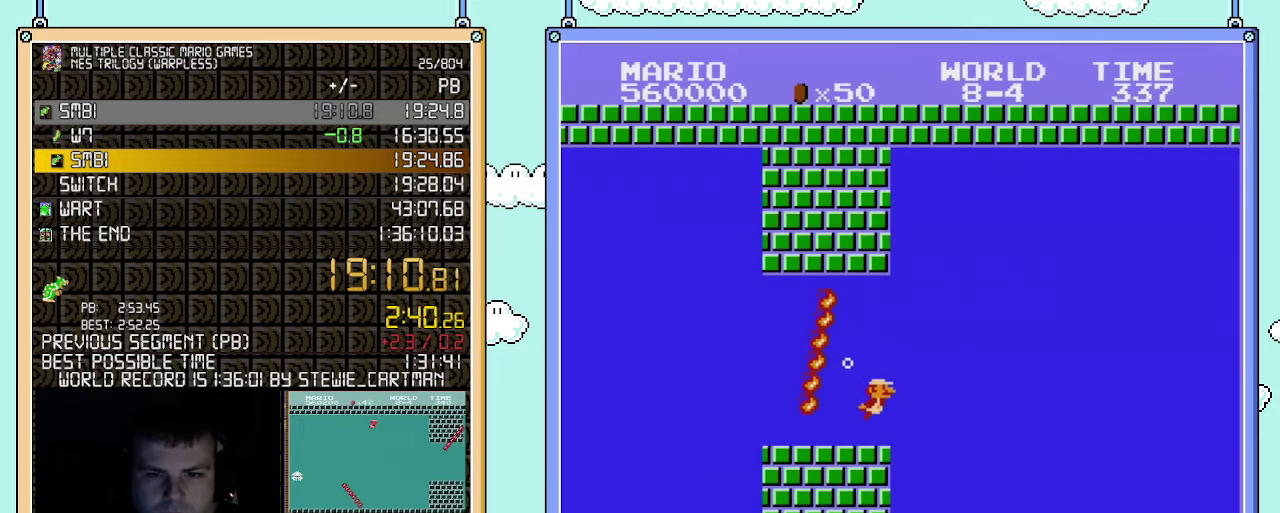
{"buttons": ["DPAD_RIGHT"], "events": [[117, "A", "down"], [183, "A", "up"], [250, "A", "down"], [350, "A", "up"], [400, "A", "down"], [500, "A", "up"]]}
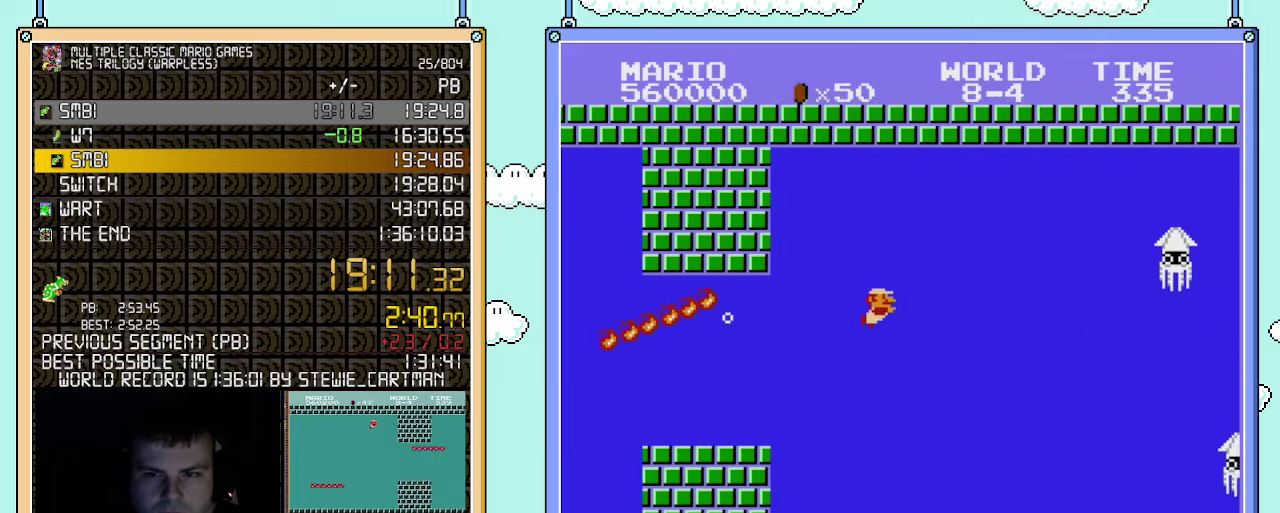
{"buttons": ["DPAD_RIGHT"], "events": []}
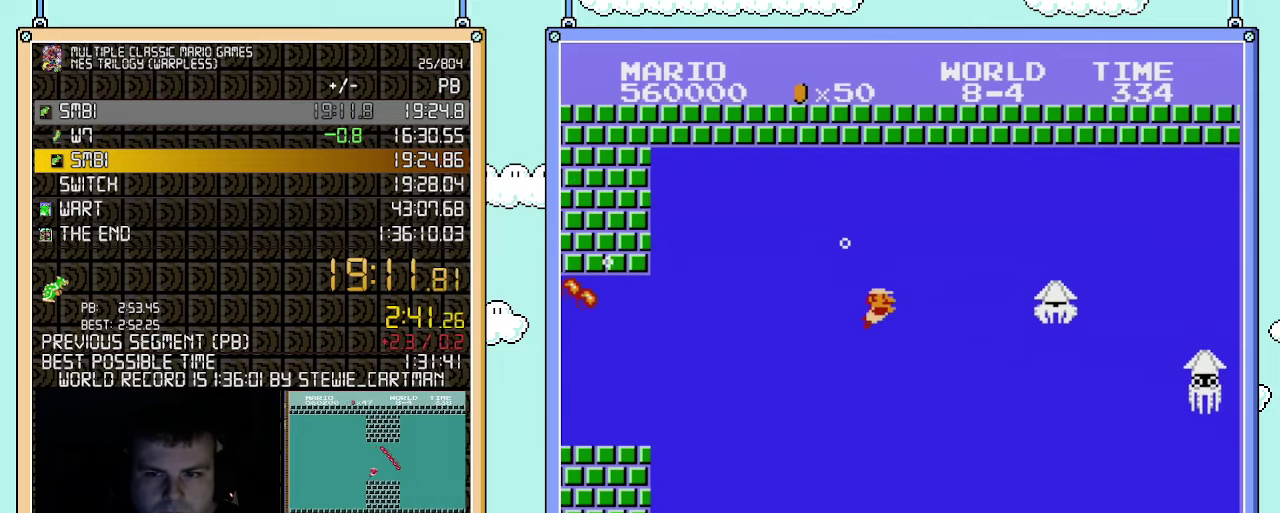
{"buttons": ["DPAD_RIGHT"], "events": []}
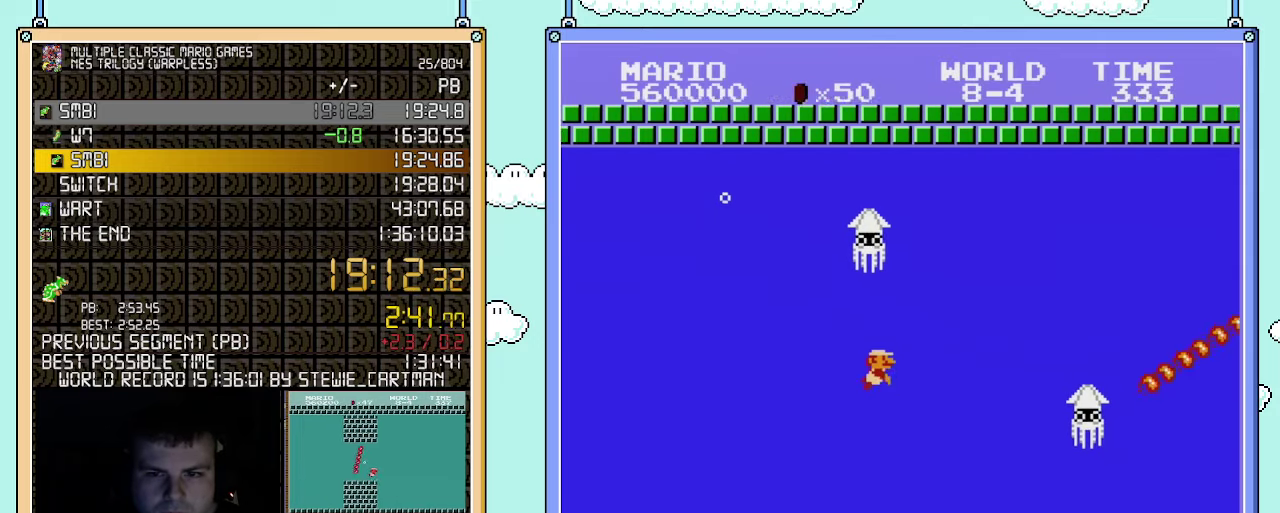
{"buttons": ["A", "DPAD_RIGHT"], "events": [[183, "A", "down"], [283, "A", "up"], [367, "A", "down"], [433, "A", "up"], [500, "A", "down"]]}
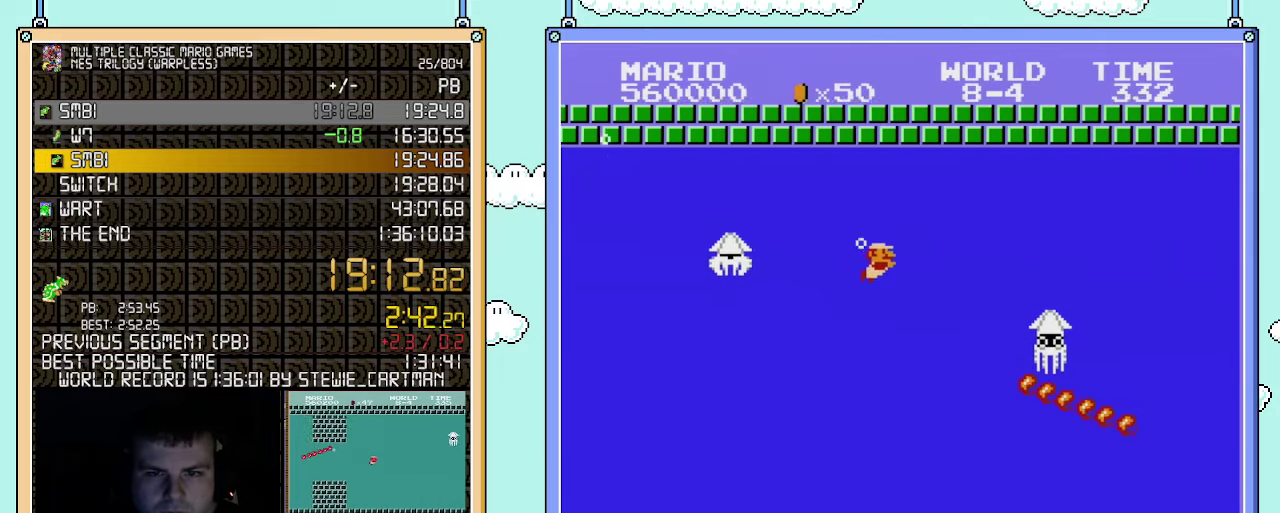
{"buttons": ["DPAD_RIGHT"], "events": [[67, "A", "up"], [117, "A", "down"], [183, "A", "up"], [250, "A", "down"], [317, "A", "up"], [400, "A", "down"], [467, "A", "up"]]}
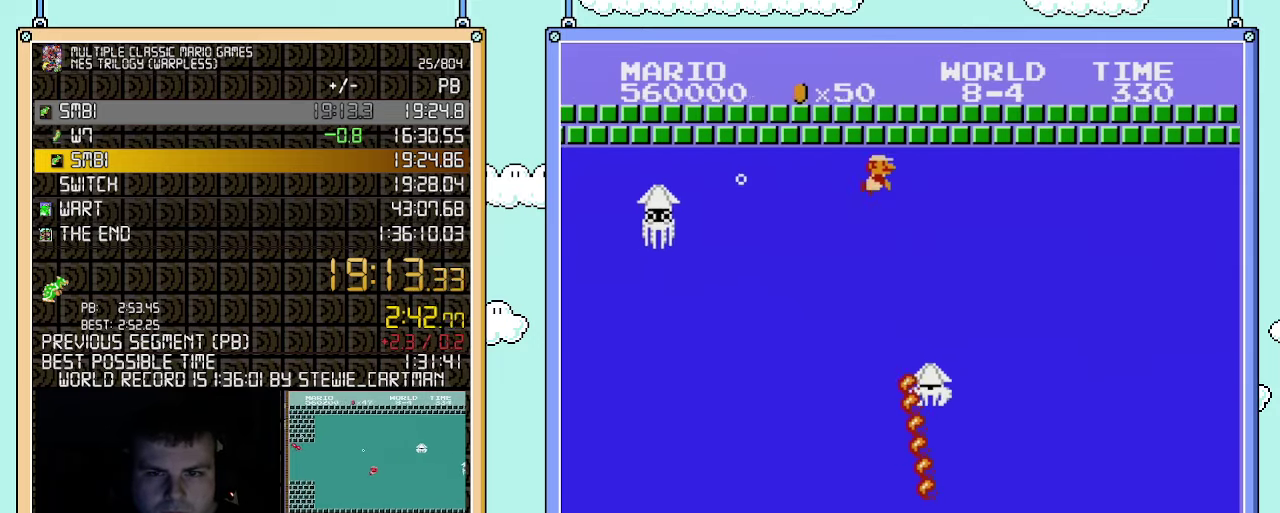
{"buttons": ["DPAD_RIGHT"], "events": [[33, "A", "down"], [100, "A", "up"], [150, "A", "down"], [217, "A", "up"], [283, "A", "down"], [350, "A", "up"], [433, "A", "down"], [500, "A", "up"]]}
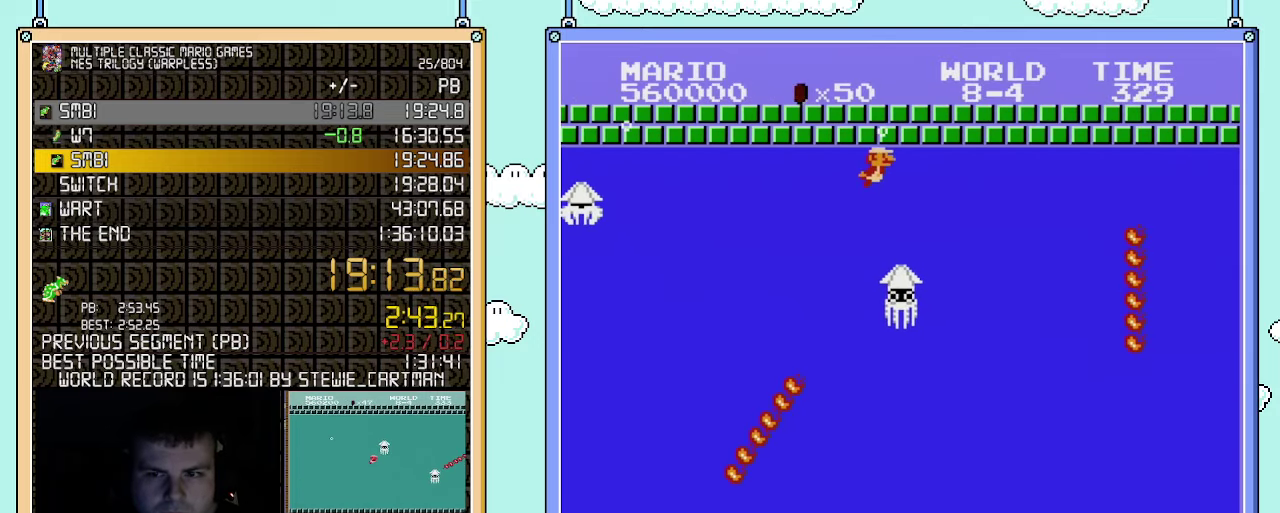
{"buttons": ["A", "DPAD_RIGHT"], "events": [[67, "A", "down"], [117, "A", "up"], [183, "A", "down"], [250, "A", "up"], [317, "A", "down"], [400, "A", "up"], [467, "A", "down"]]}
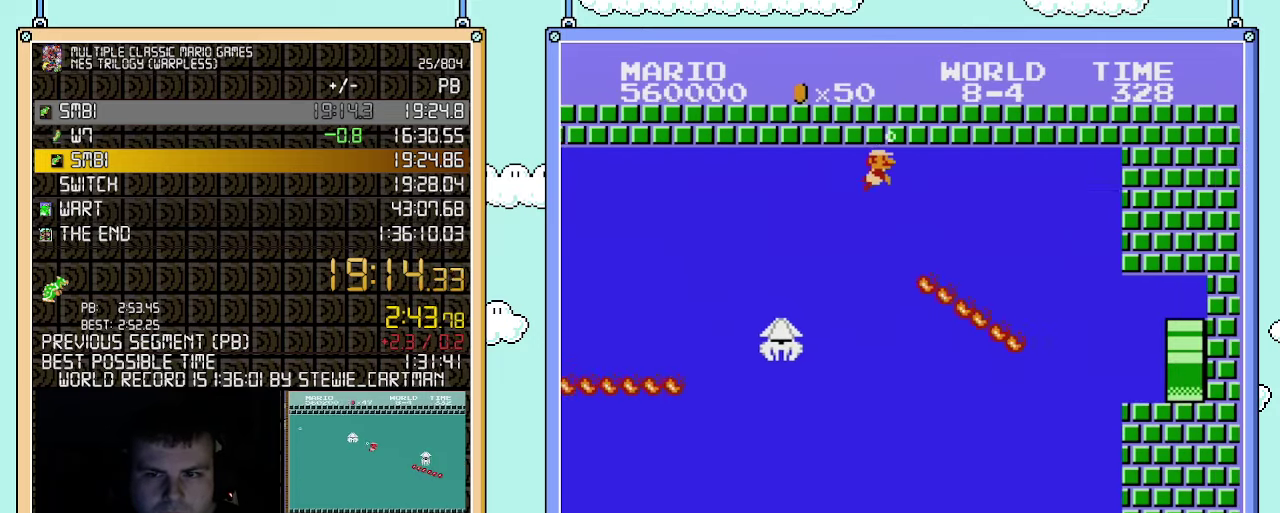
{"buttons": ["DPAD_RIGHT"], "events": [[33, "A", "up"], [83, "A", "down"], [150, "A", "up"], [250, "A", "down"], [467, "A", "up"]]}
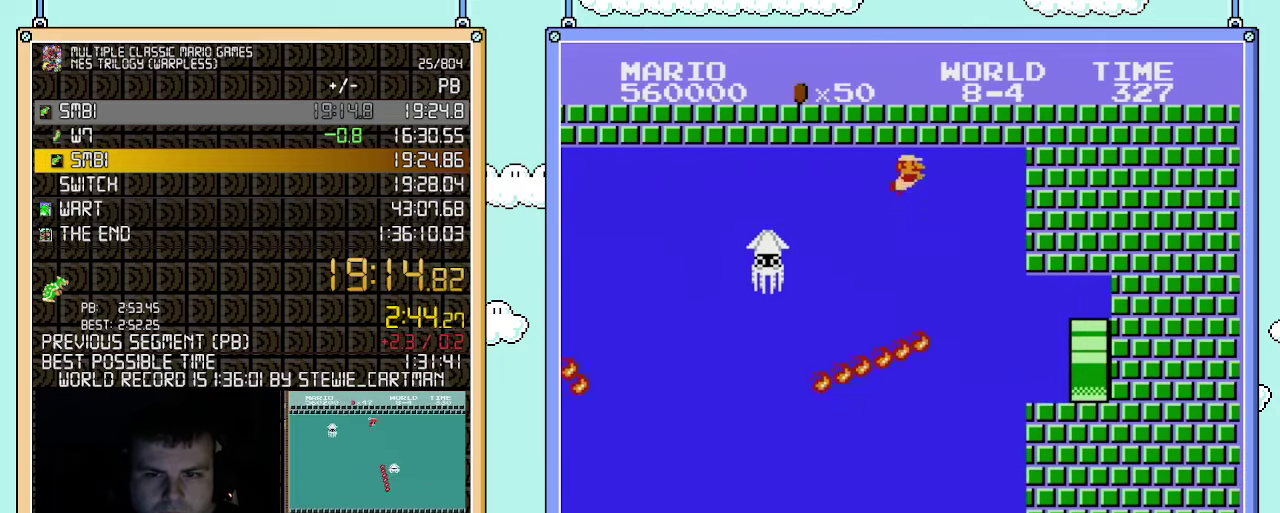
{"buttons": ["DPAD_RIGHT"], "events": [[33, "A", "down"], [100, "A", "up"], [150, "A", "down"], [250, "A", "up"]]}
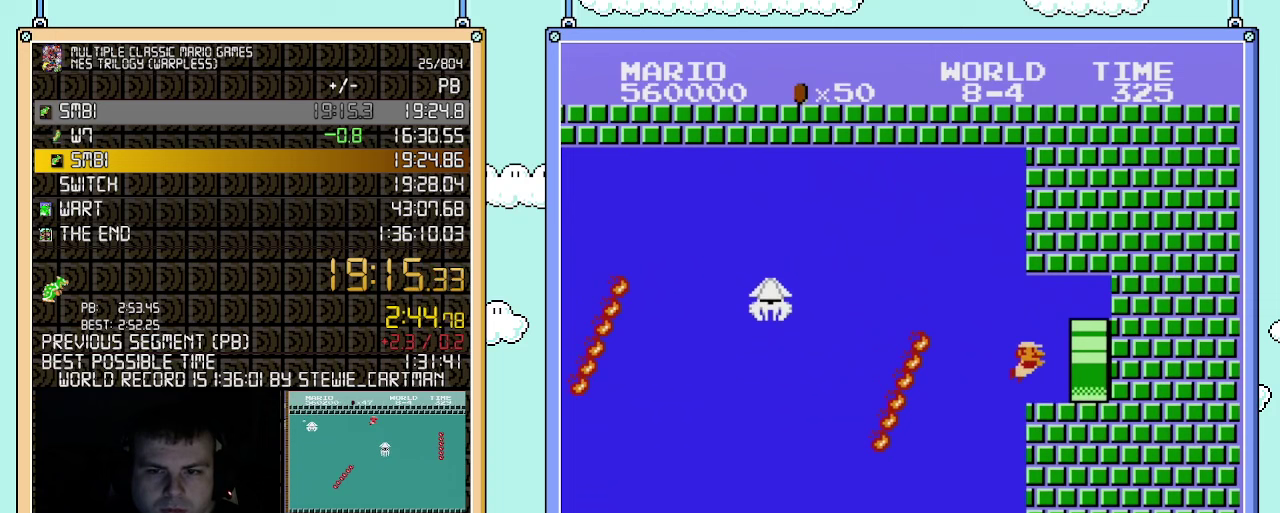
{"buttons": ["B", "DPAD_RIGHT"], "events": [[350, "B", "down"]]}
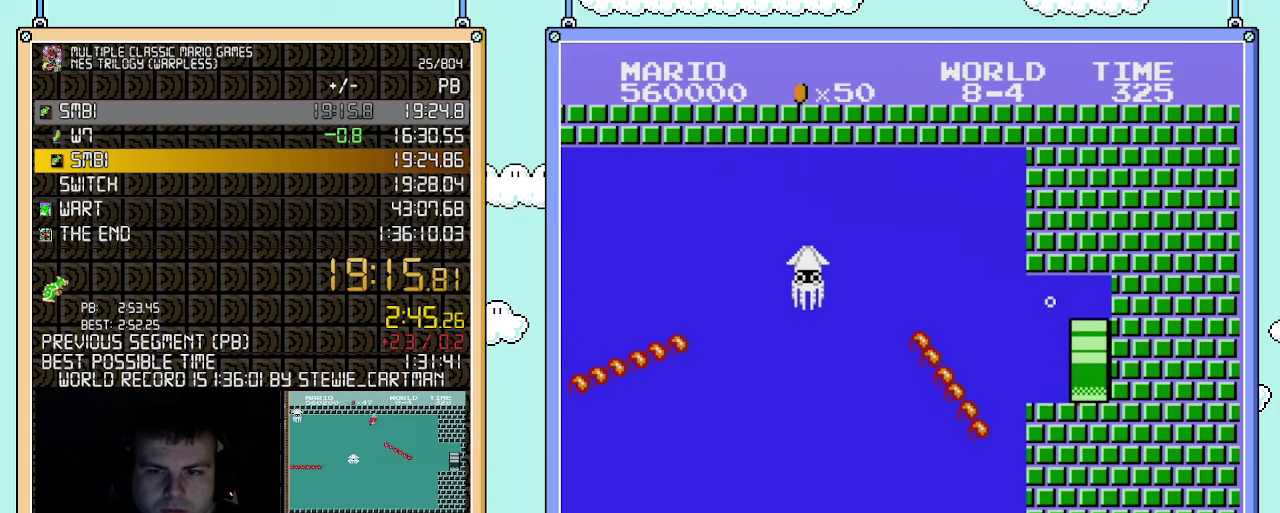
{"buttons": ["B", "DPAD_RIGHT"], "events": []}
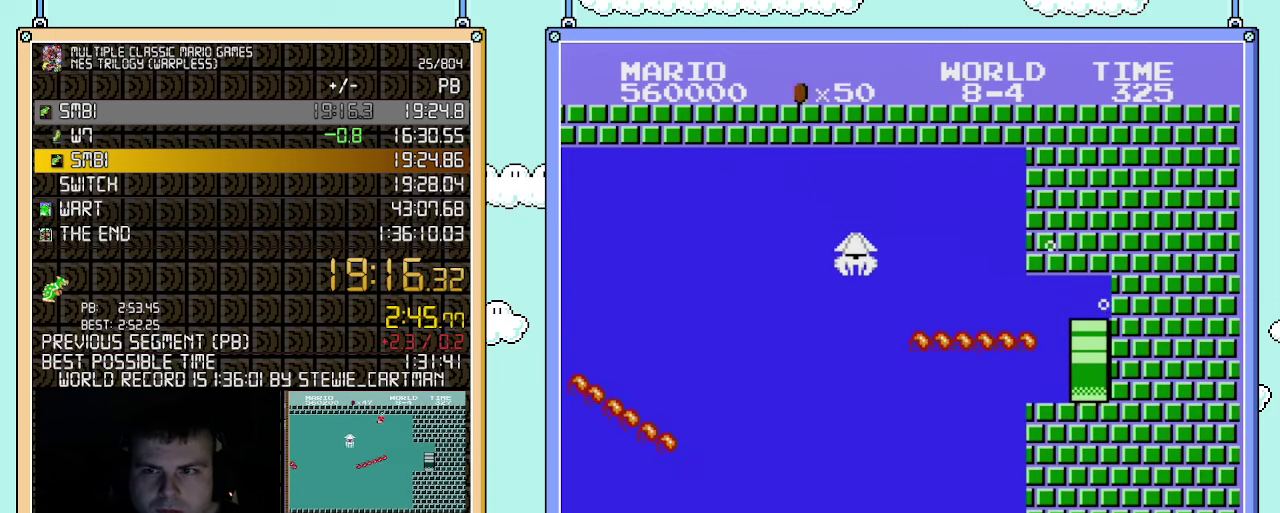
{"buttons": ["B", "DPAD_RIGHT"], "events": []}
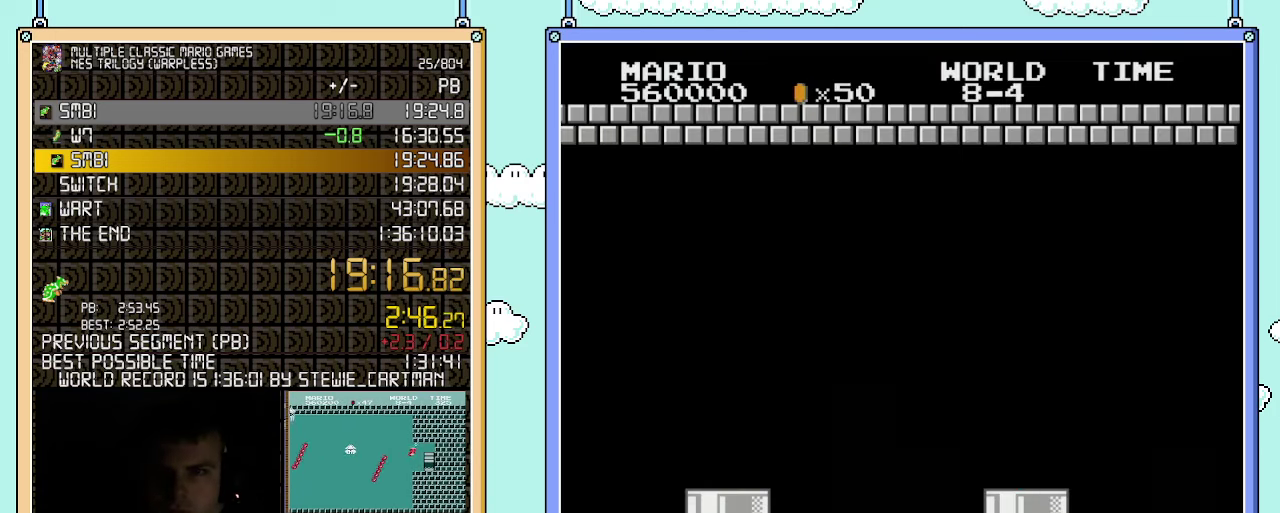
{"buttons": ["B", "DPAD_RIGHT"], "events": []}
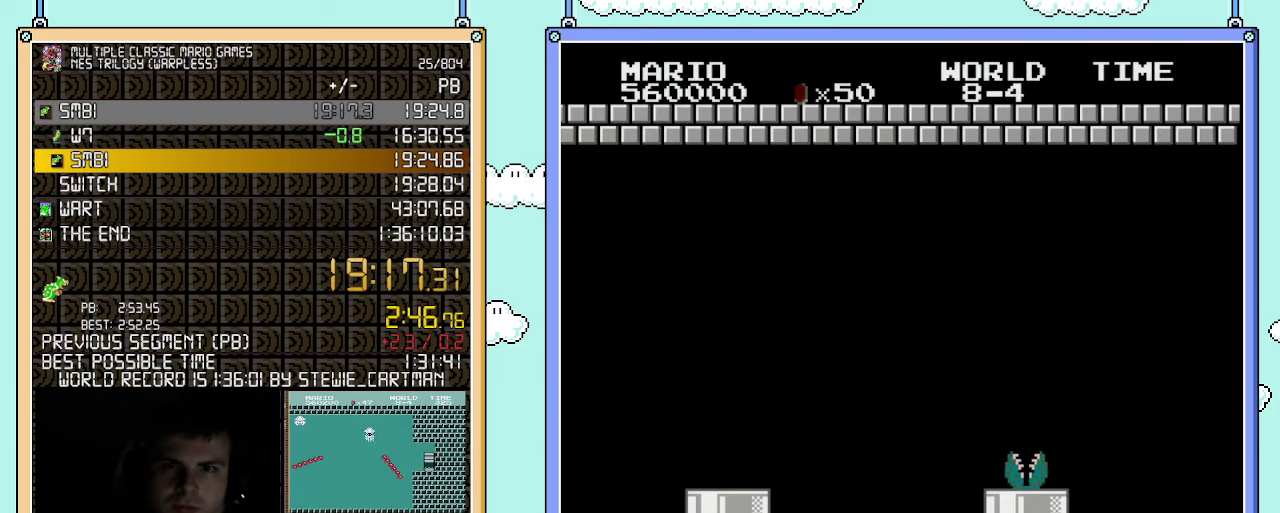
{"buttons": ["B", "DPAD_RIGHT"], "events": []}
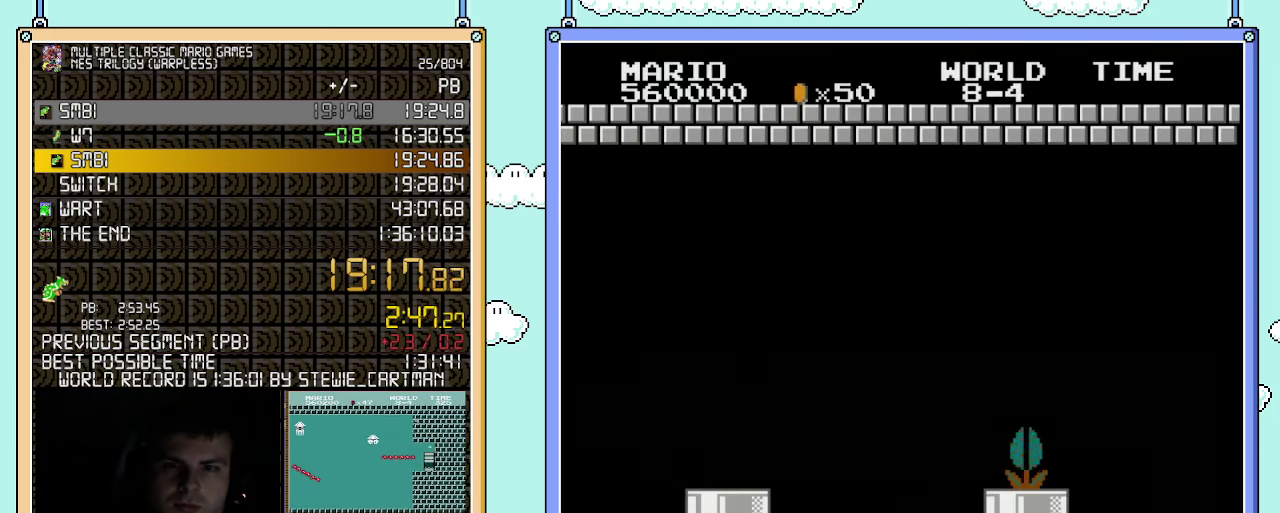
{"buttons": ["B", "DPAD_RIGHT"], "events": []}
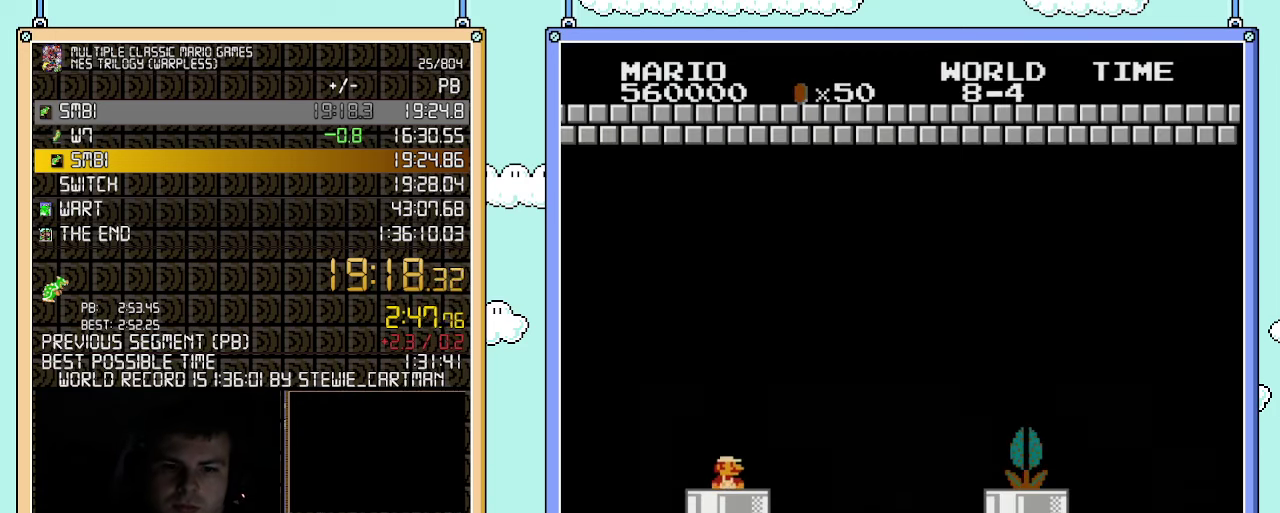
{"buttons": ["B", "DPAD_RIGHT"], "events": []}
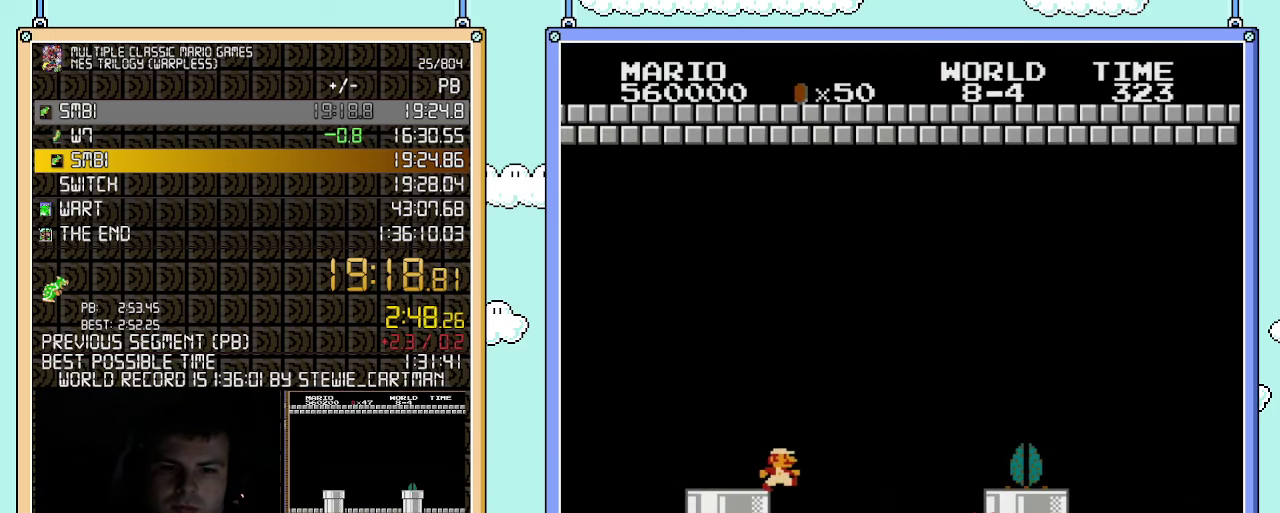
{"buttons": ["B", "DPAD_RIGHT"], "events": []}
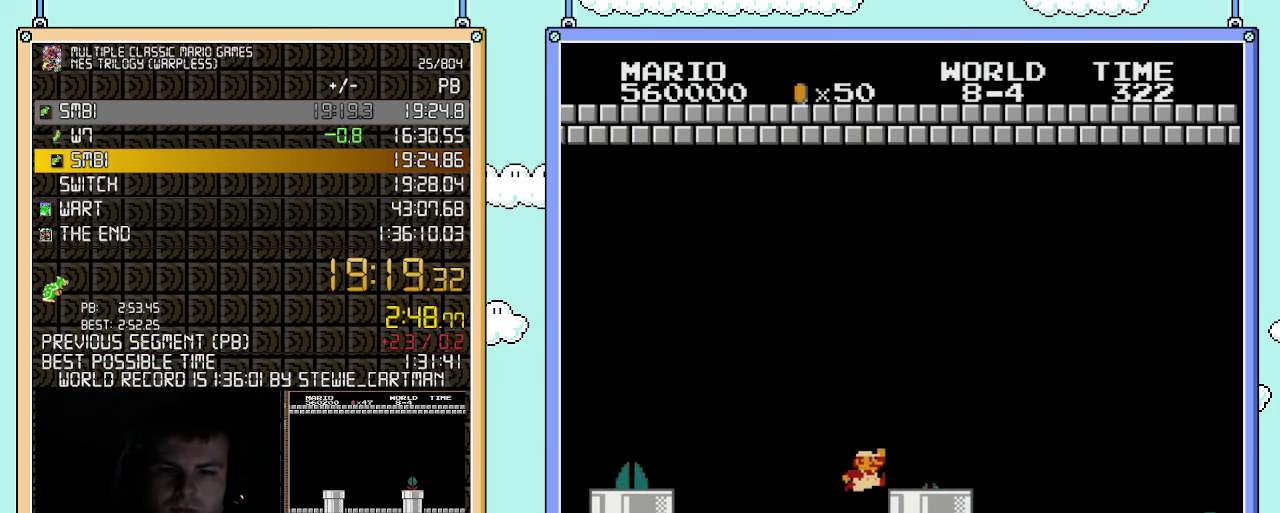
{"buttons": ["B", "DPAD_RIGHT"], "events": [[117, "A", "down"], [183, "B", "up"], [350, "B", "down"], [367, "A", "up"]]}